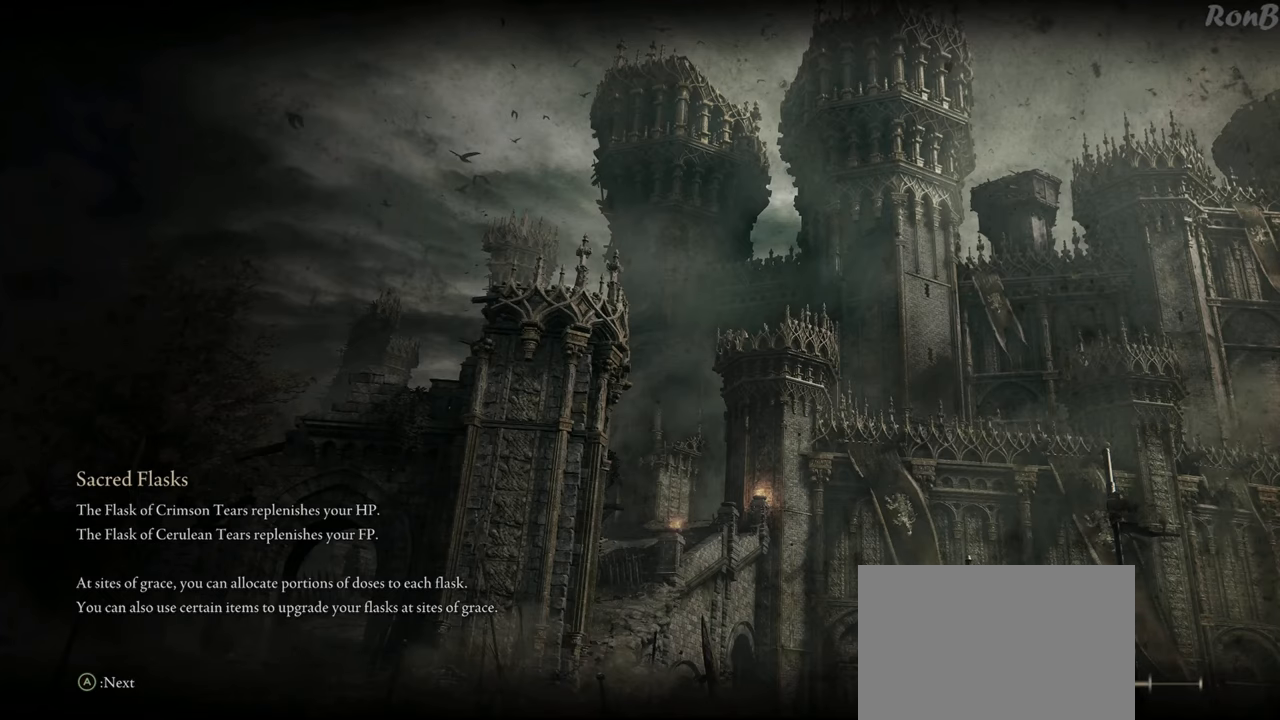
Gameplay with a controller (PlayStation layout); each line is a JSON object with the inputs held at the frame after it. "events" lists button and stick changes between this image and that frame as [ms after this image, input, new state], when the widget could be followed in between. Not read: R2.
{"buttons": [], "left_stick": "up", "right_stick": "center", "events": [[433, "left_stick", "up"]]}
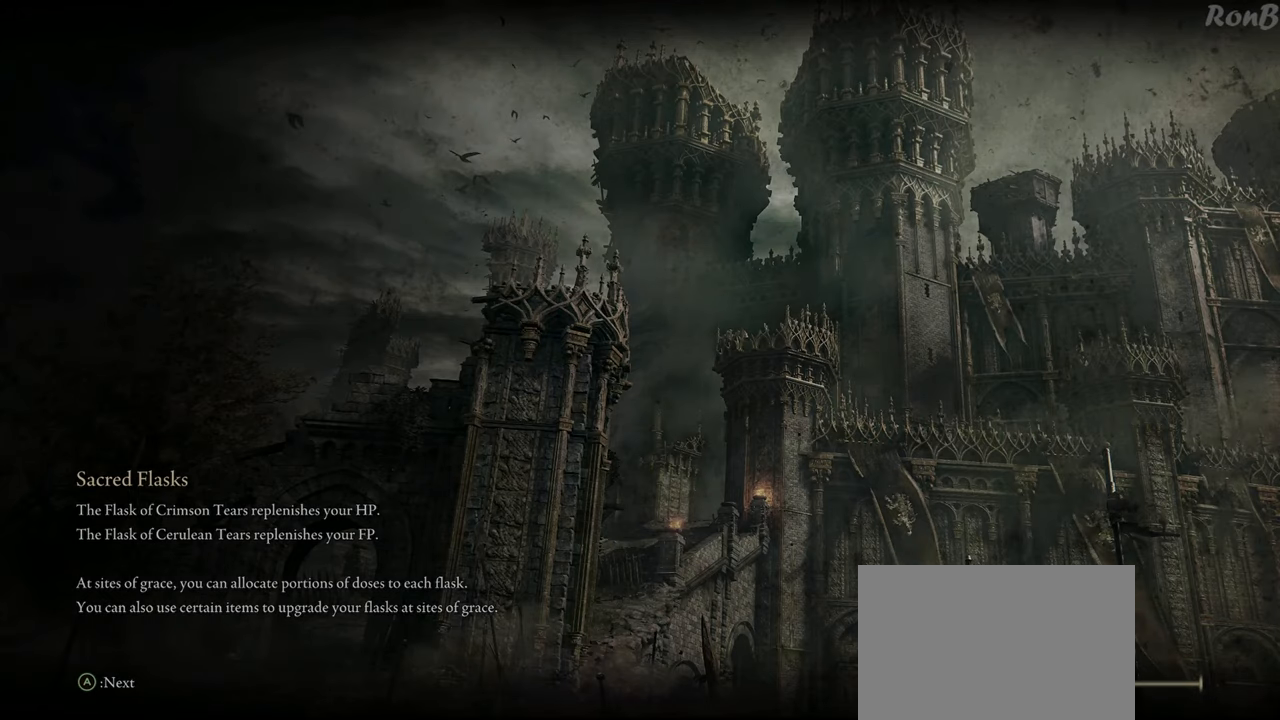
{"buttons": ["R1"], "left_stick": "up", "right_stick": "center", "events": [[50, "R1", "down"]]}
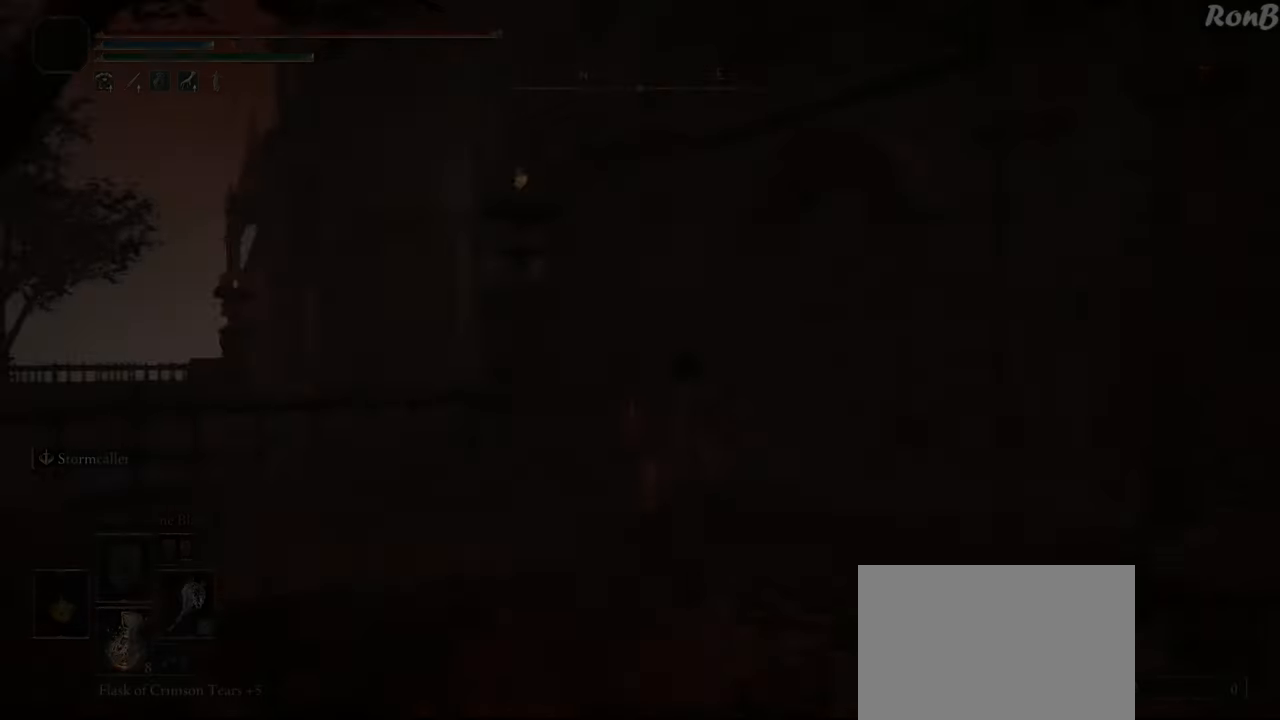
{"buttons": ["R1"], "left_stick": "up", "right_stick": "down-left", "events": [[350, "right_stick", "down-left"]]}
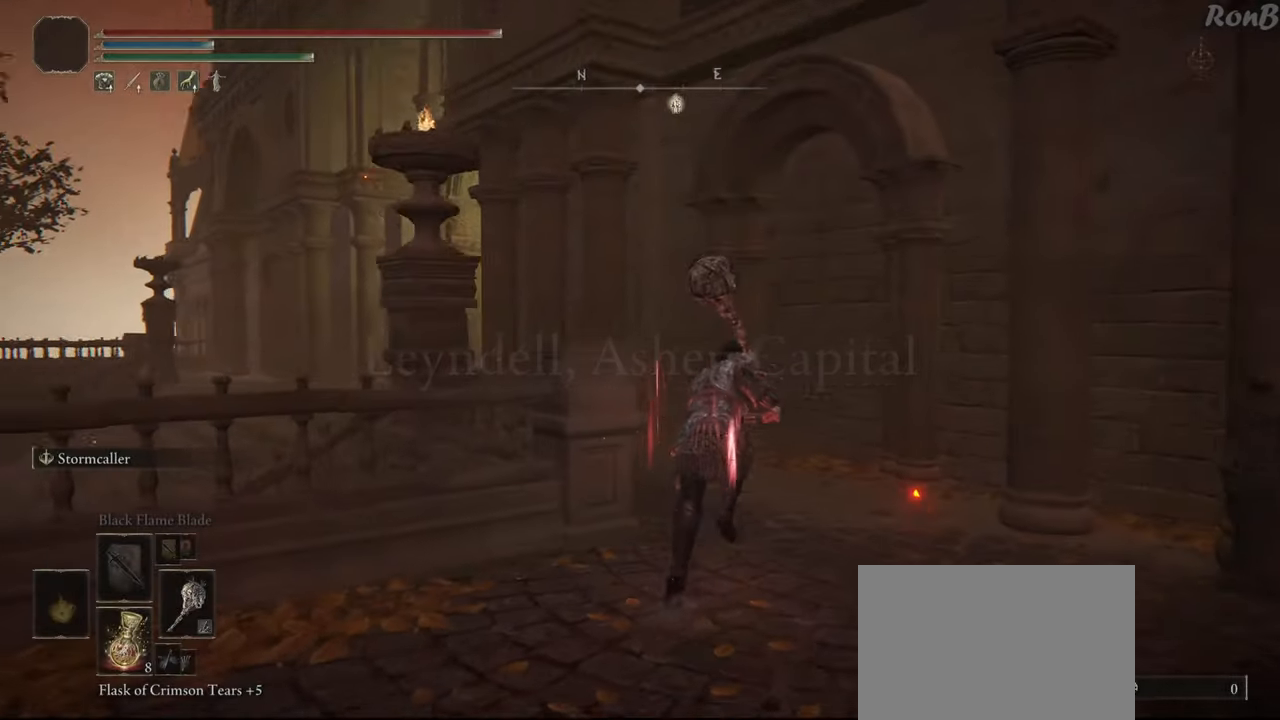
{"buttons": ["R1"], "left_stick": "up", "right_stick": "center", "events": [[200, "right_stick", "left"], [367, "right_stick", "center"]]}
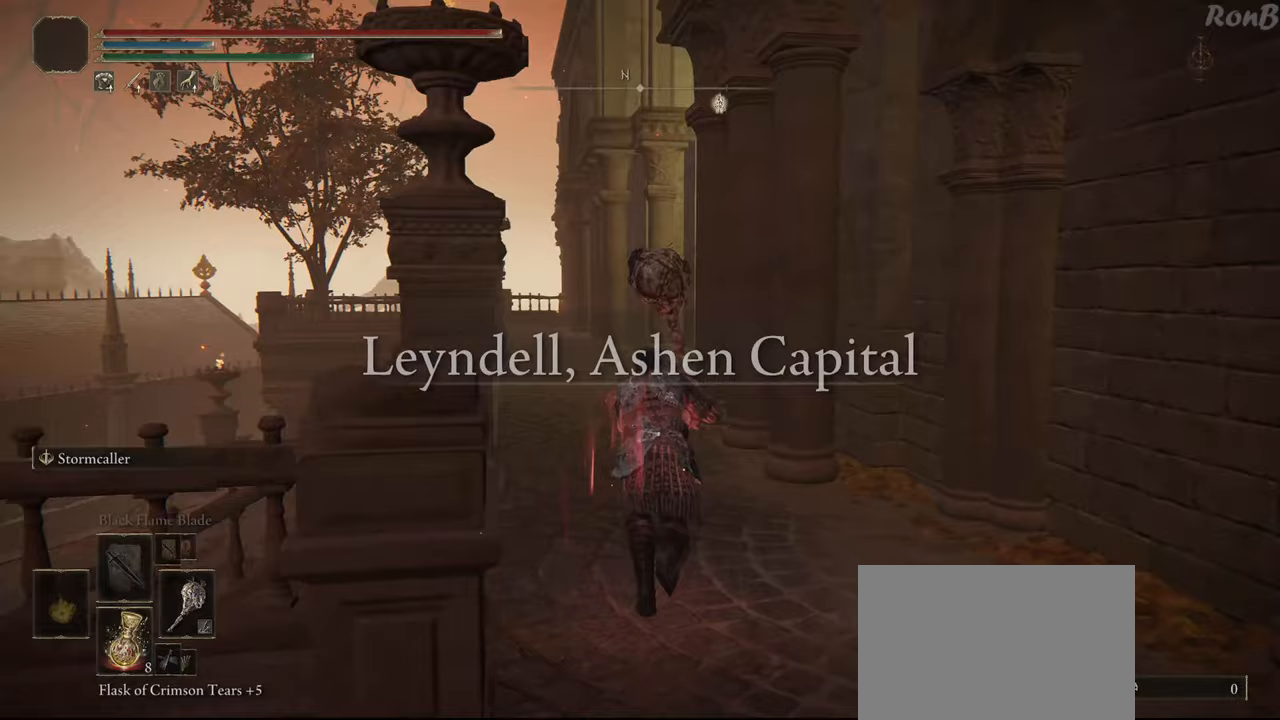
{"buttons": ["R1"], "left_stick": "up", "right_stick": "center", "events": [[300, "right_stick", "right"], [500, "right_stick", "center"]]}
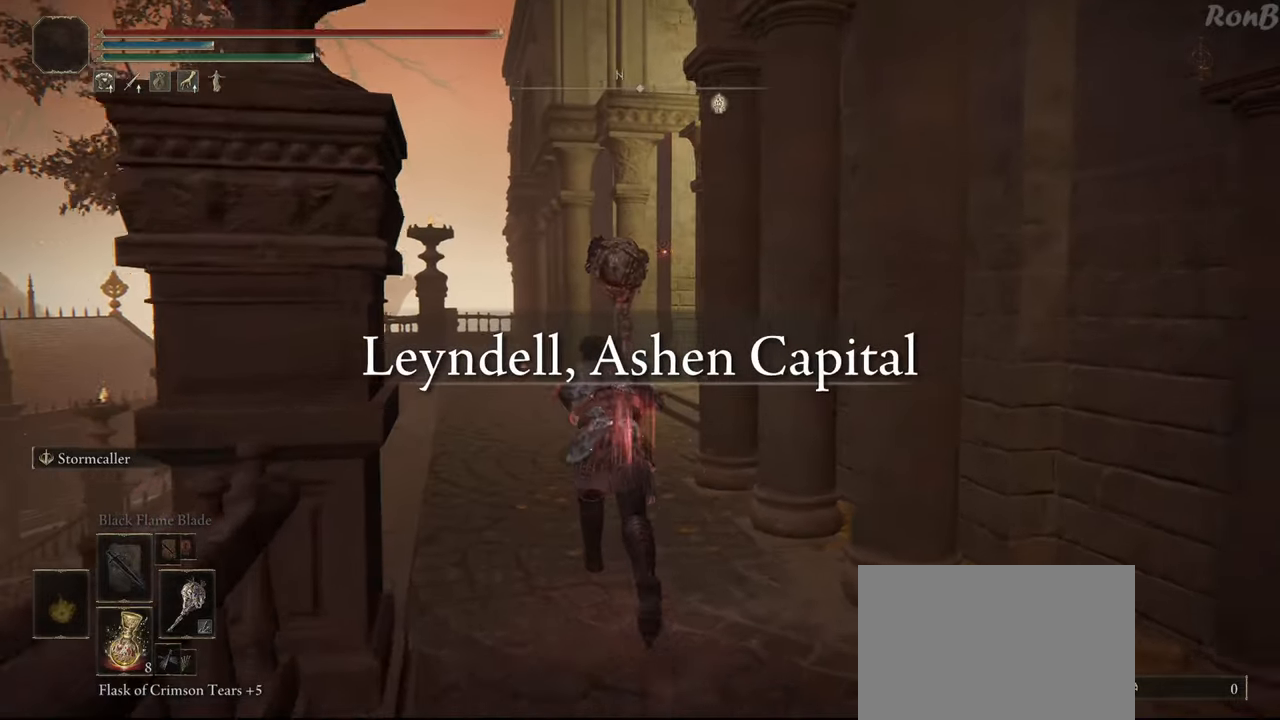
{"buttons": ["TRIANGLE", "R1"], "left_stick": "up", "right_stick": "center", "events": [[333, "TRIANGLE", "down"]]}
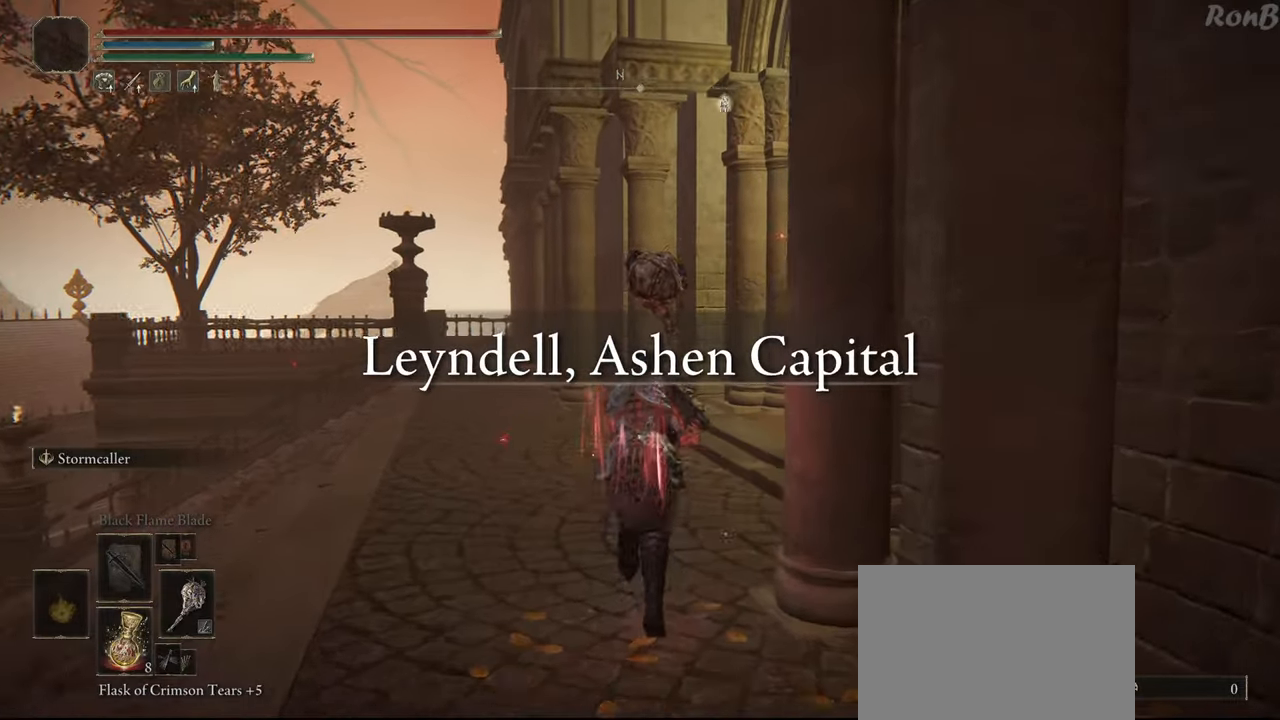
{"buttons": ["TRIANGLE", "R1"], "left_stick": "up", "right_stick": "center", "events": [[350, "DPAD_LEFT", "down"], [467, "DPAD_LEFT", "up"]]}
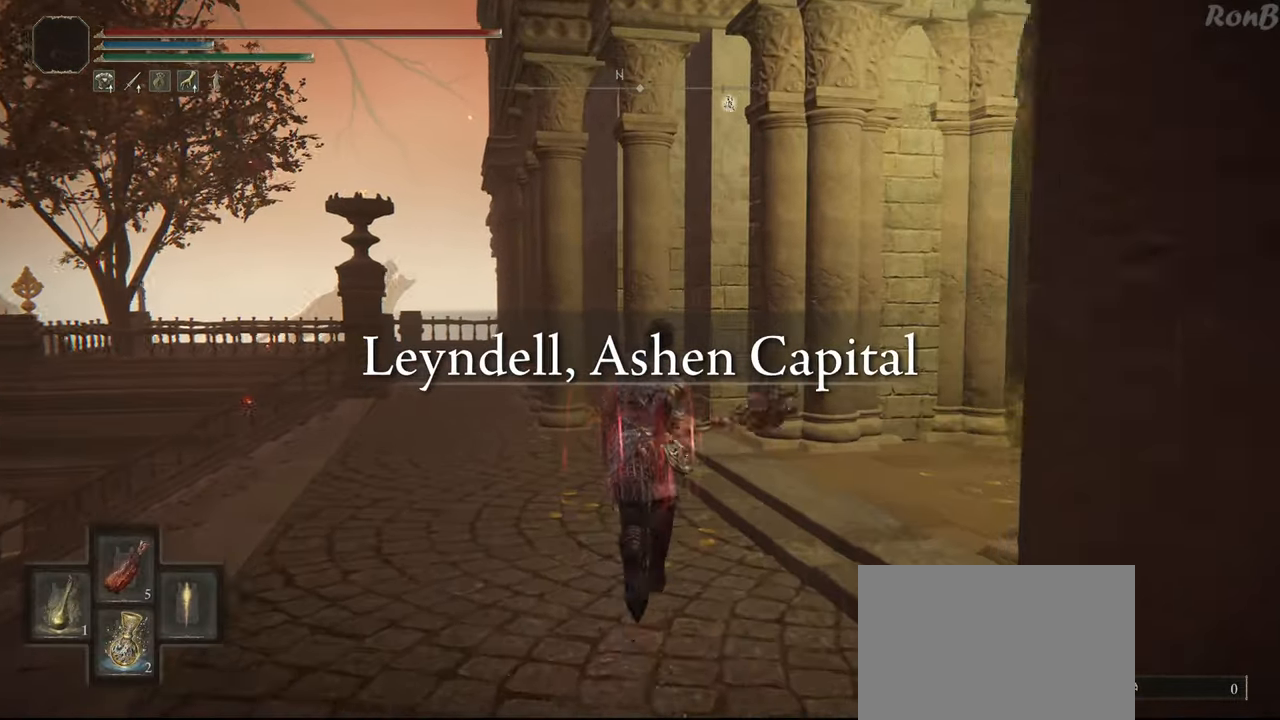
{"buttons": [], "left_stick": "up", "right_stick": "right", "events": [[17, "TRIANGLE", "up"], [167, "R1", "up"], [267, "right_stick", "right"]]}
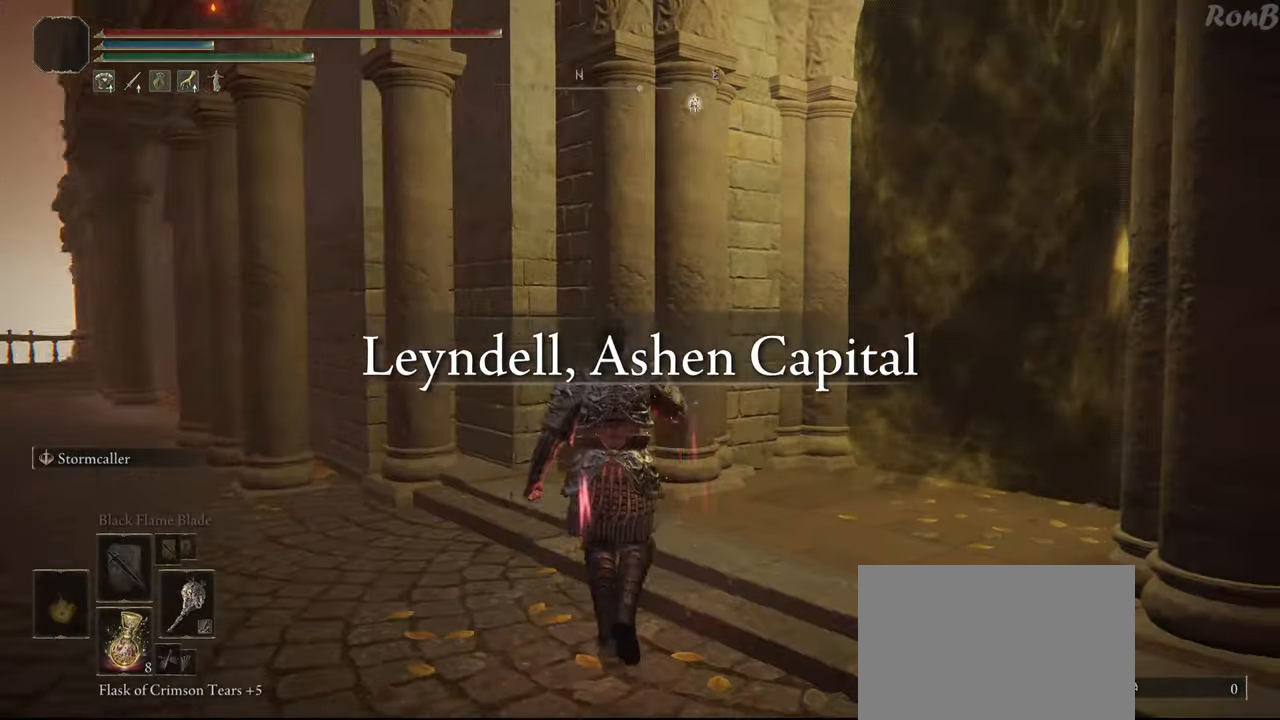
{"buttons": [], "left_stick": "up", "right_stick": "center", "events": [[350, "right_stick", "down-right"], [467, "right_stick", "center"]]}
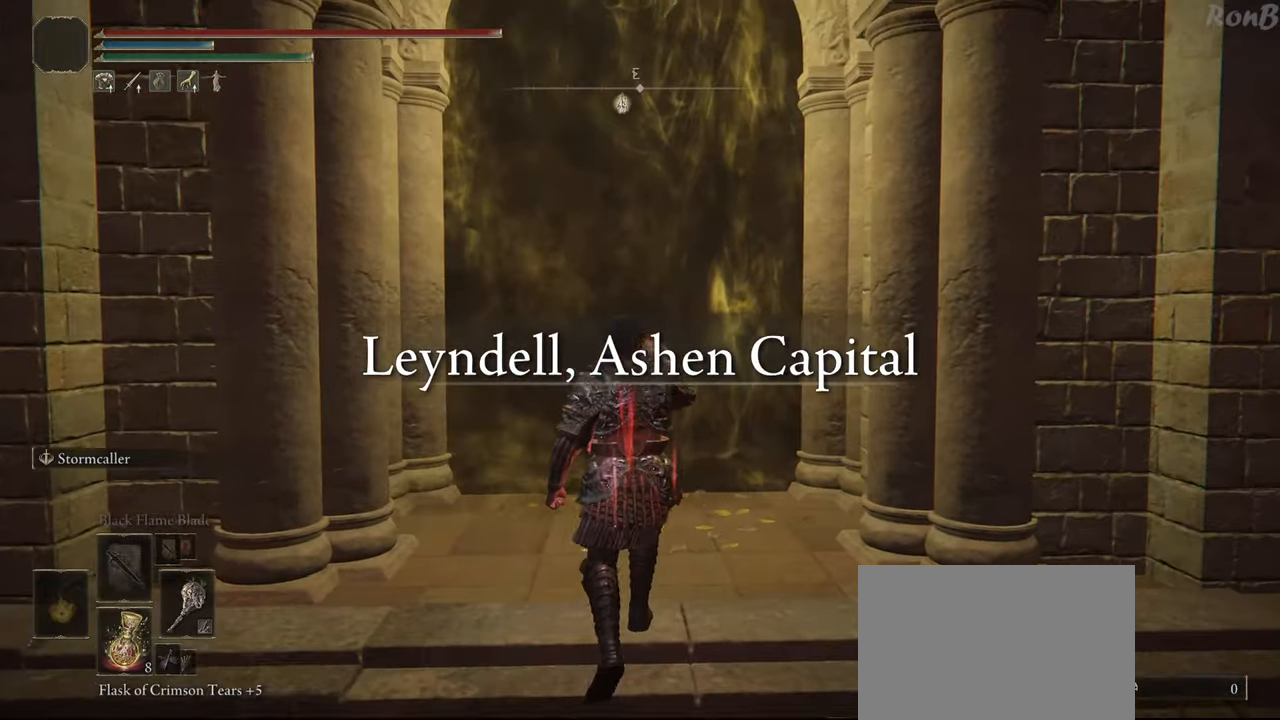
{"buttons": [], "left_stick": "center", "right_stick": "center", "events": [[200, "left_stick", "center"]]}
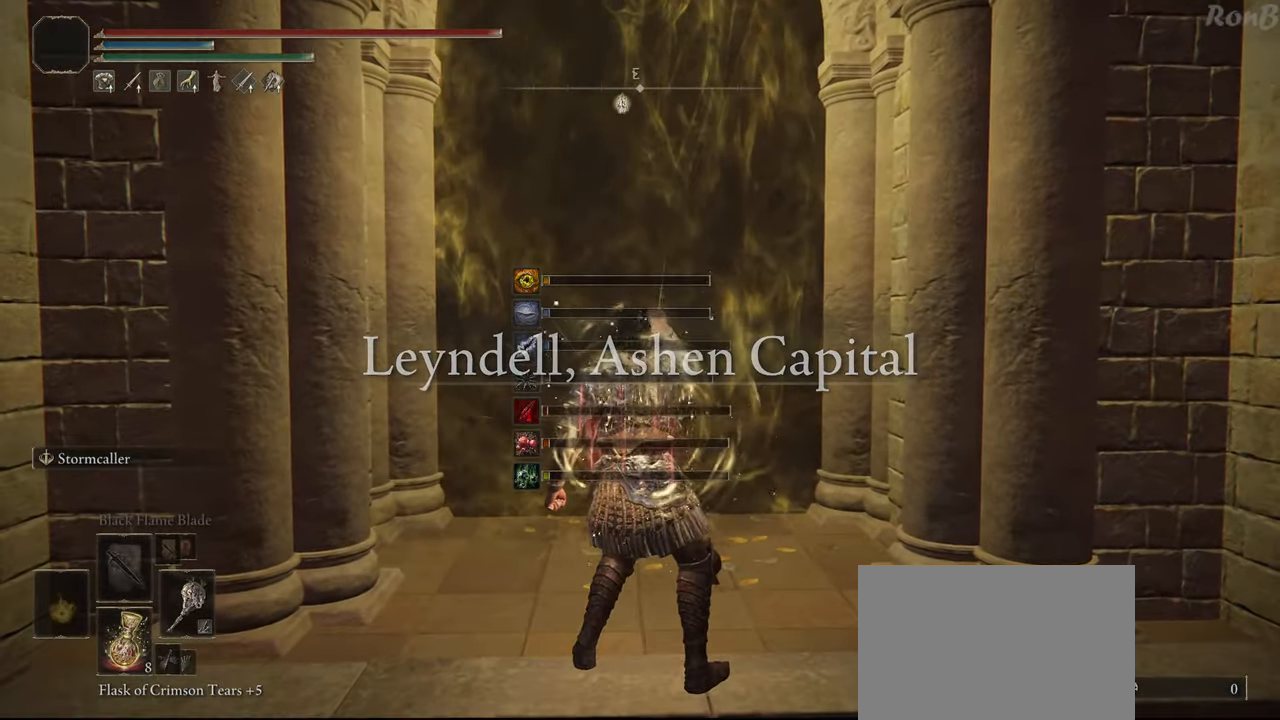
{"buttons": [], "left_stick": "center", "right_stick": "center", "events": []}
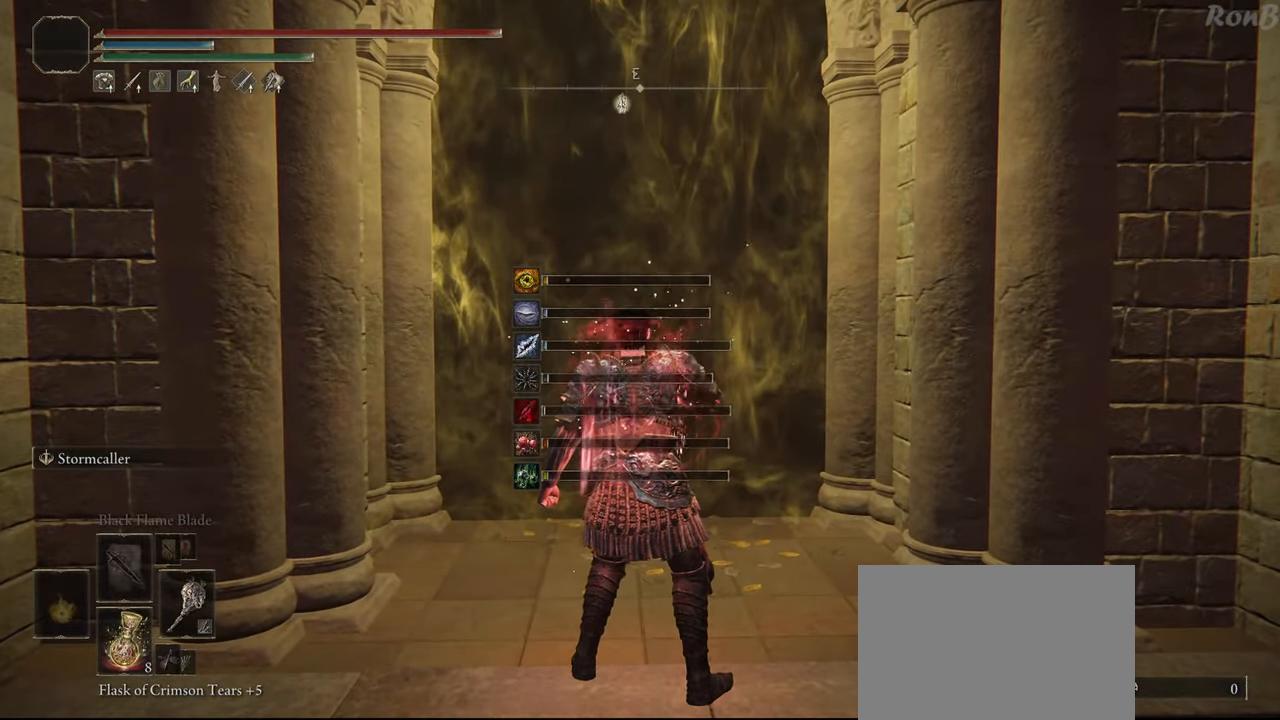
{"buttons": [], "left_stick": "center", "right_stick": "center", "events": [[17, "DPAD_RIGHT", "down"], [133, "DPAD_RIGHT", "up"]]}
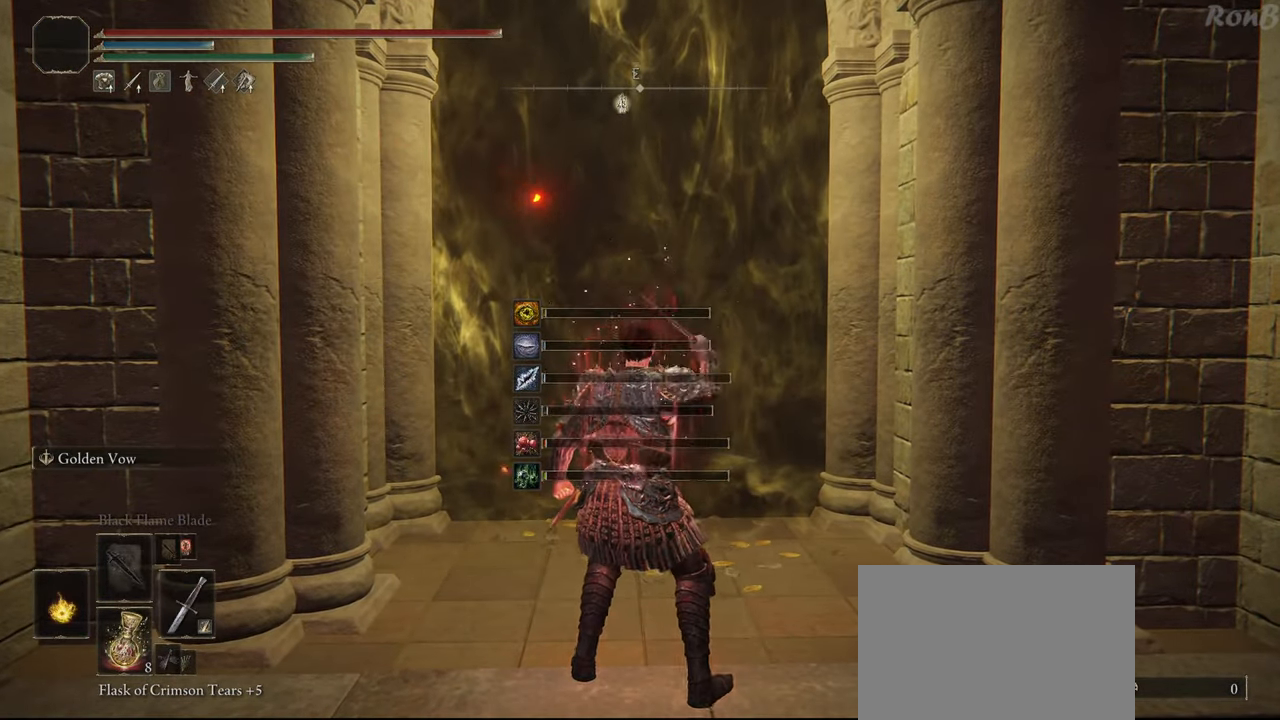
{"buttons": [], "left_stick": "center", "right_stick": "center", "events": [[33, "left_stick", "up"], [167, "L3", "down"], [333, "L3", "up"], [450, "left_stick", "center"]]}
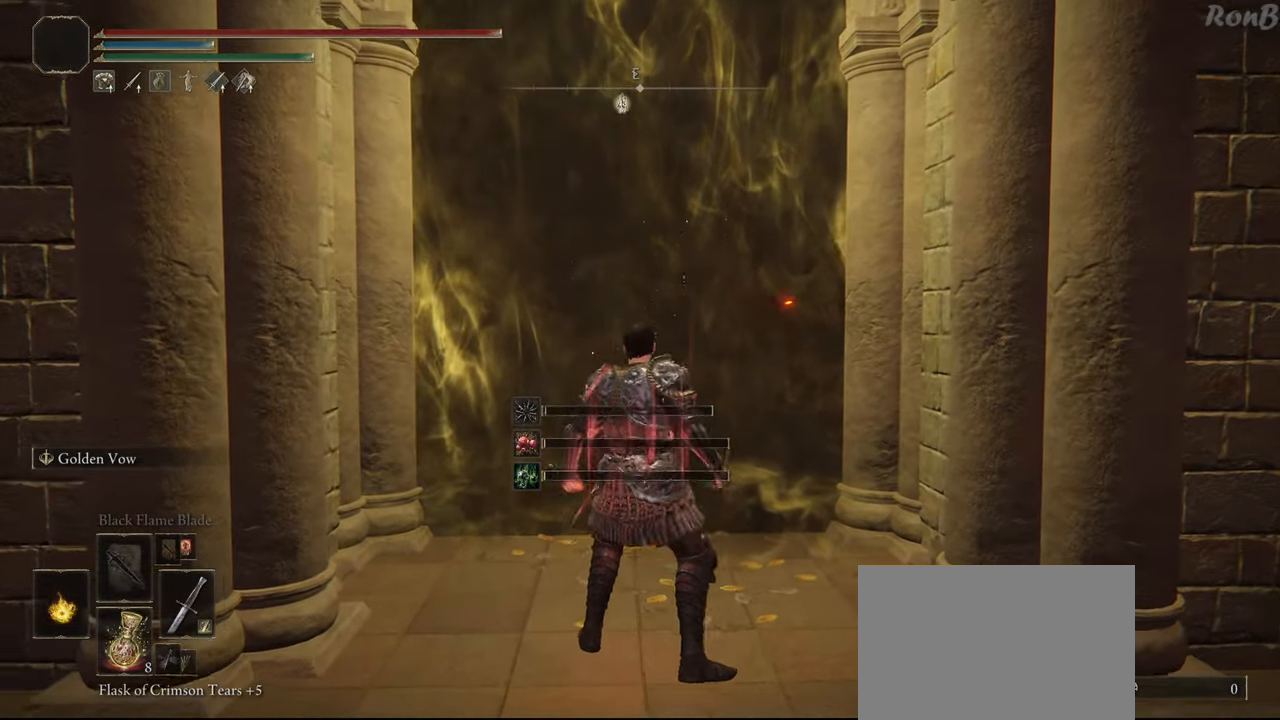
{"buttons": ["DPAD_UP"], "left_stick": "center", "right_stick": "center", "events": [[83, "right_stick", "down"], [317, "right_stick", "center"], [433, "DPAD_UP", "down"]]}
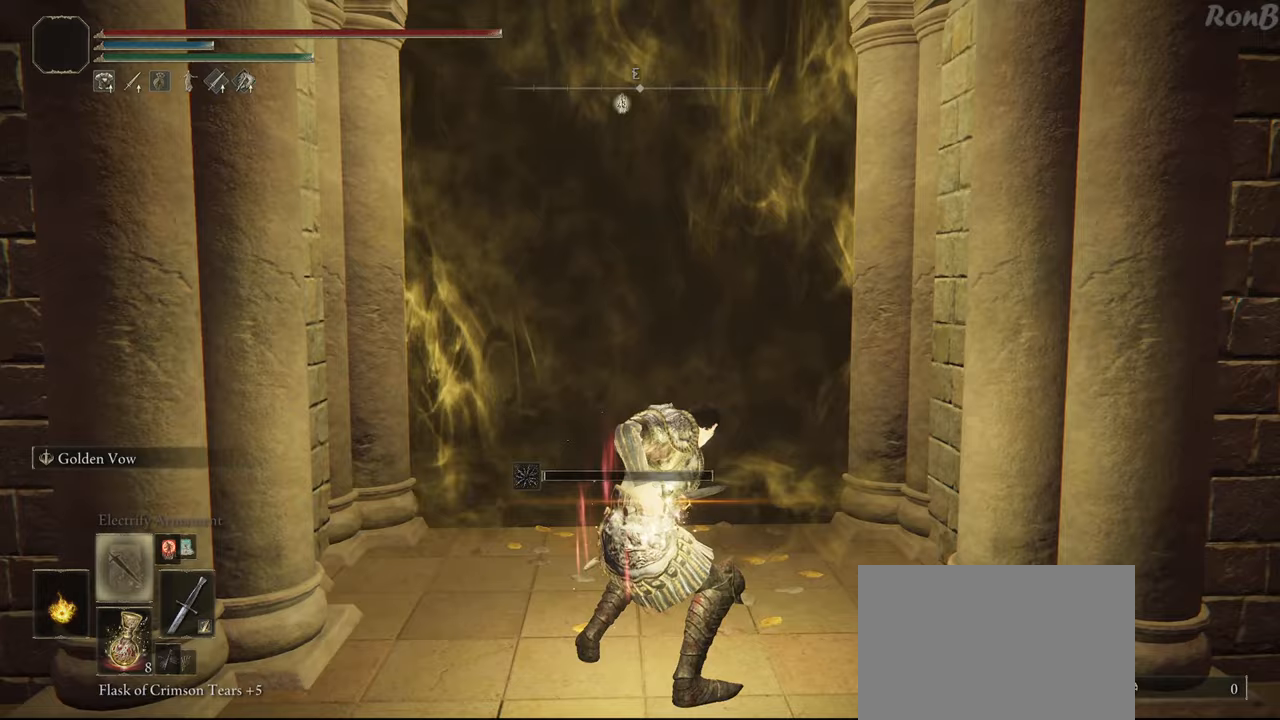
{"buttons": [], "left_stick": "center", "right_stick": "center"}
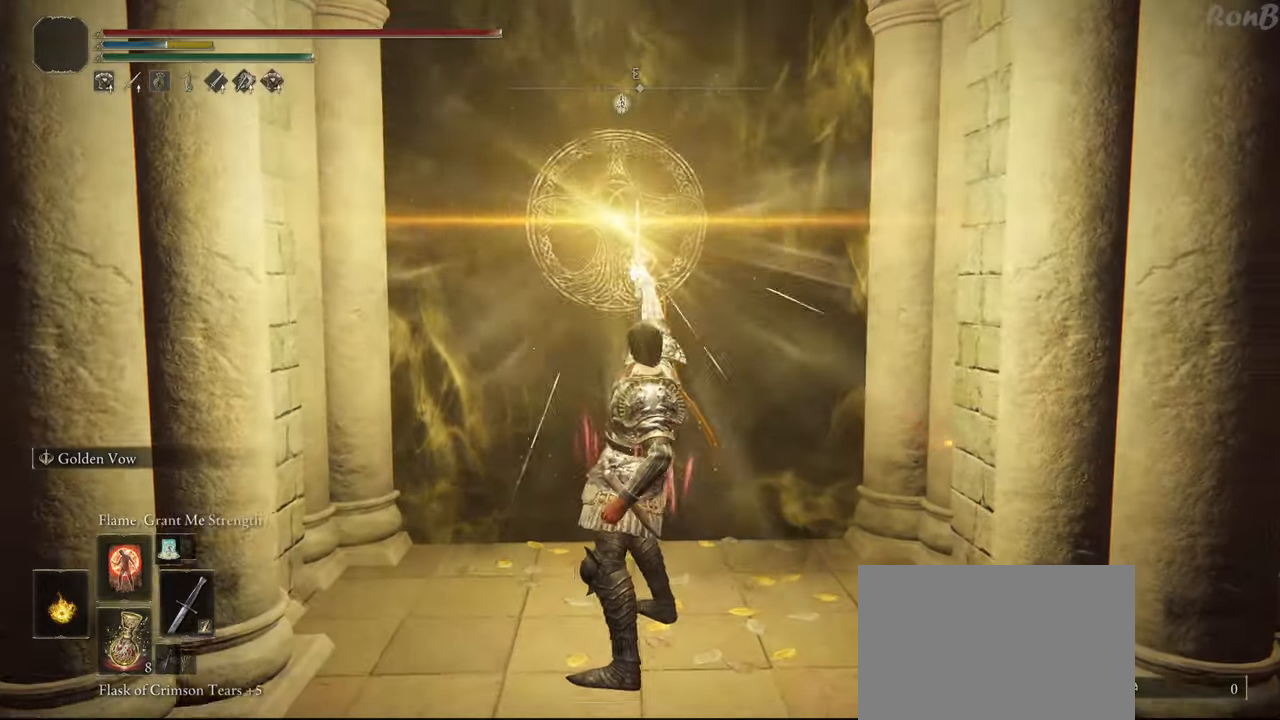
{"buttons": ["L1"], "left_stick": "center", "right_stick": "center", "events": [[67, "DPAD_UP", "down"], [200, "DPAD_UP", "up"], [450, "L1", "down"]]}
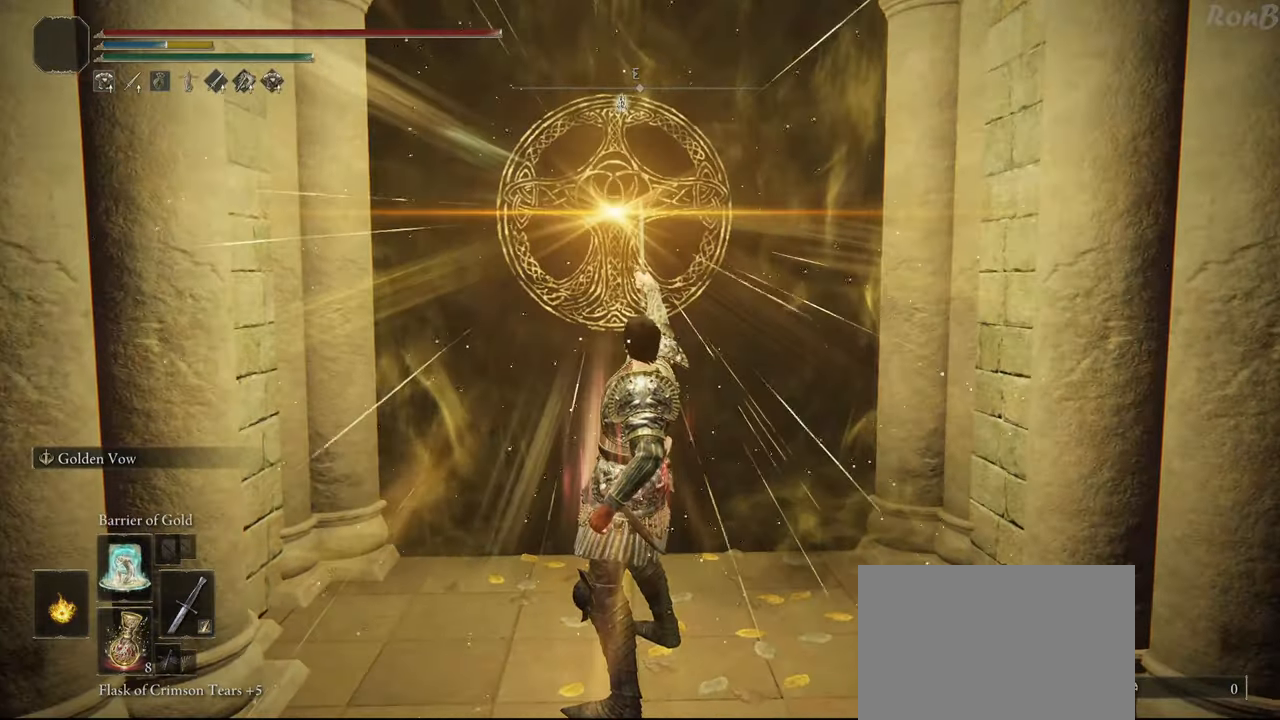
{"buttons": [], "left_stick": "center", "right_stick": "center", "events": [[67, "L1", "up"], [183, "L1", "down"], [267, "L1", "up"], [350, "L1", "down"], [467, "L1", "up"]]}
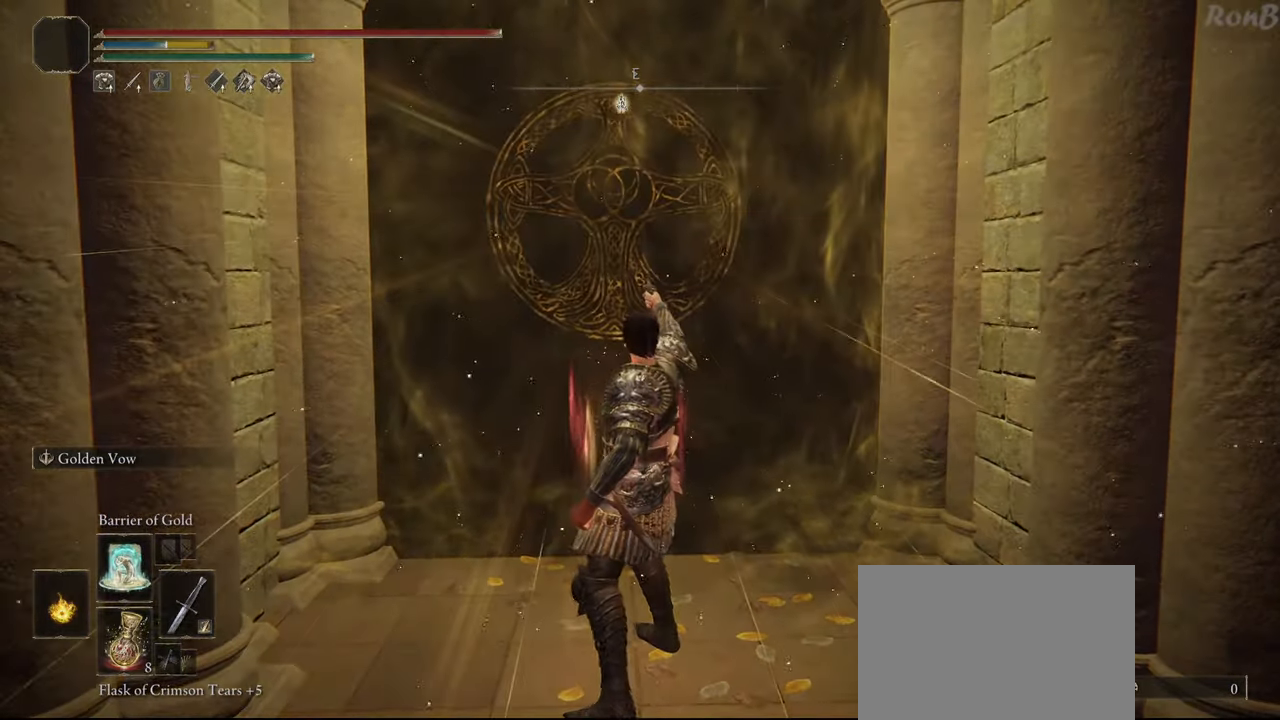
{"buttons": ["L1"], "left_stick": "center", "right_stick": "center", "events": [[83, "L1", "down"], [150, "L1", "up"], [233, "L1", "down"], [350, "L1", "up"], [433, "L1", "down"]]}